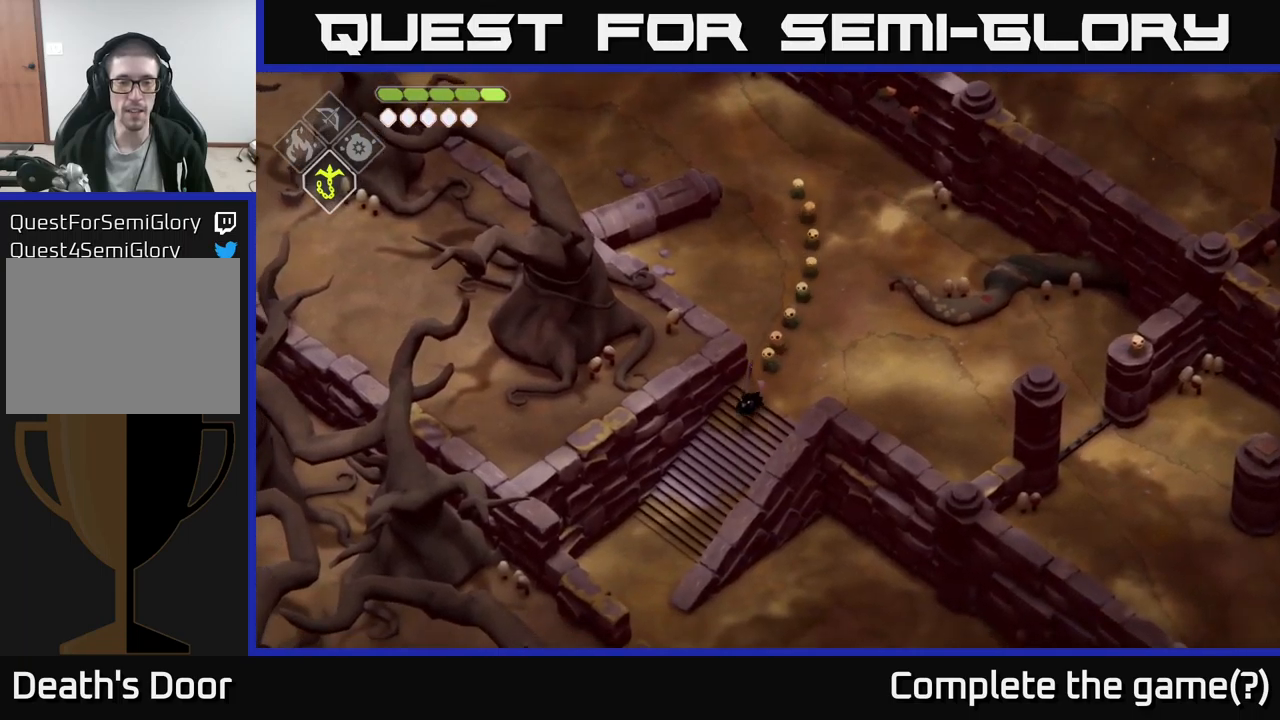
Gameplay with a controller (Xbox layout); each line is a JSON object with the inputs held at the frame after it. "events" lists button and stick changes between this image and that frame as [ms after this image, input, new state], when the widget could be followed in between.
{"buttons": [], "left_stick": "down-left", "right_stick": "center", "events": [[200, "left_stick", "down-left"]]}
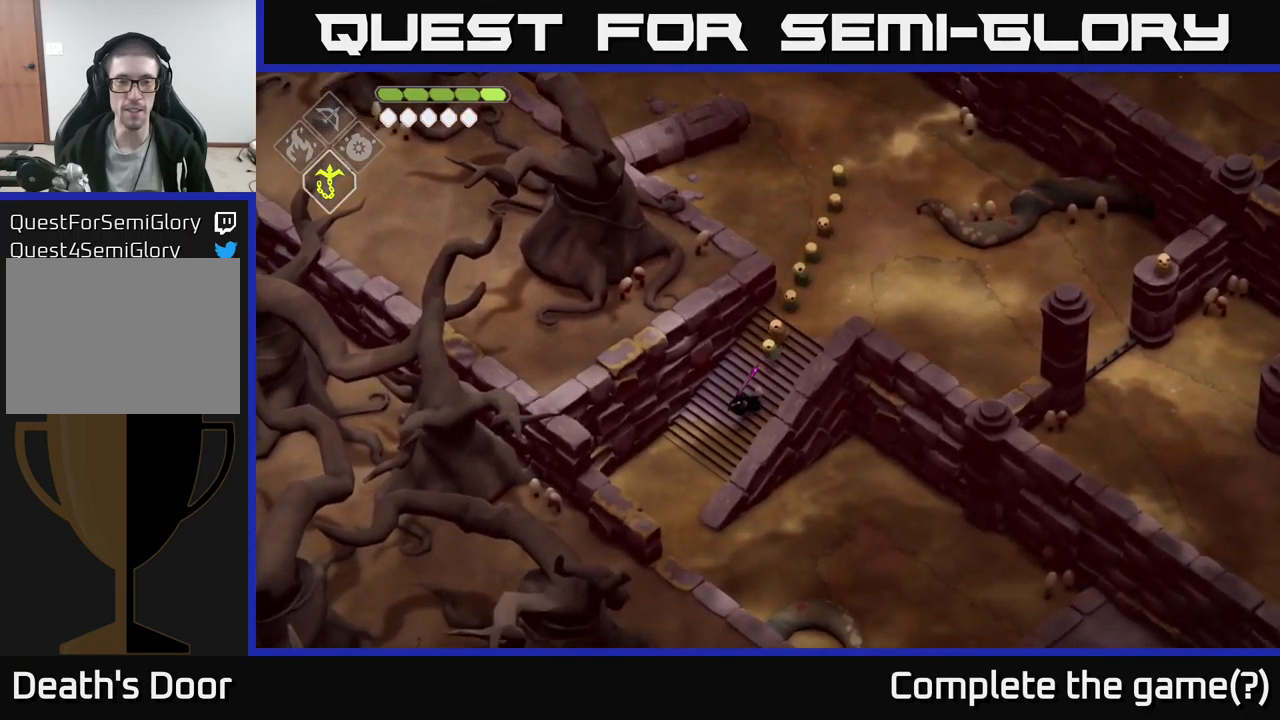
{"buttons": [], "left_stick": "left", "right_stick": "center", "events": [[417, "left_stick", "left"]]}
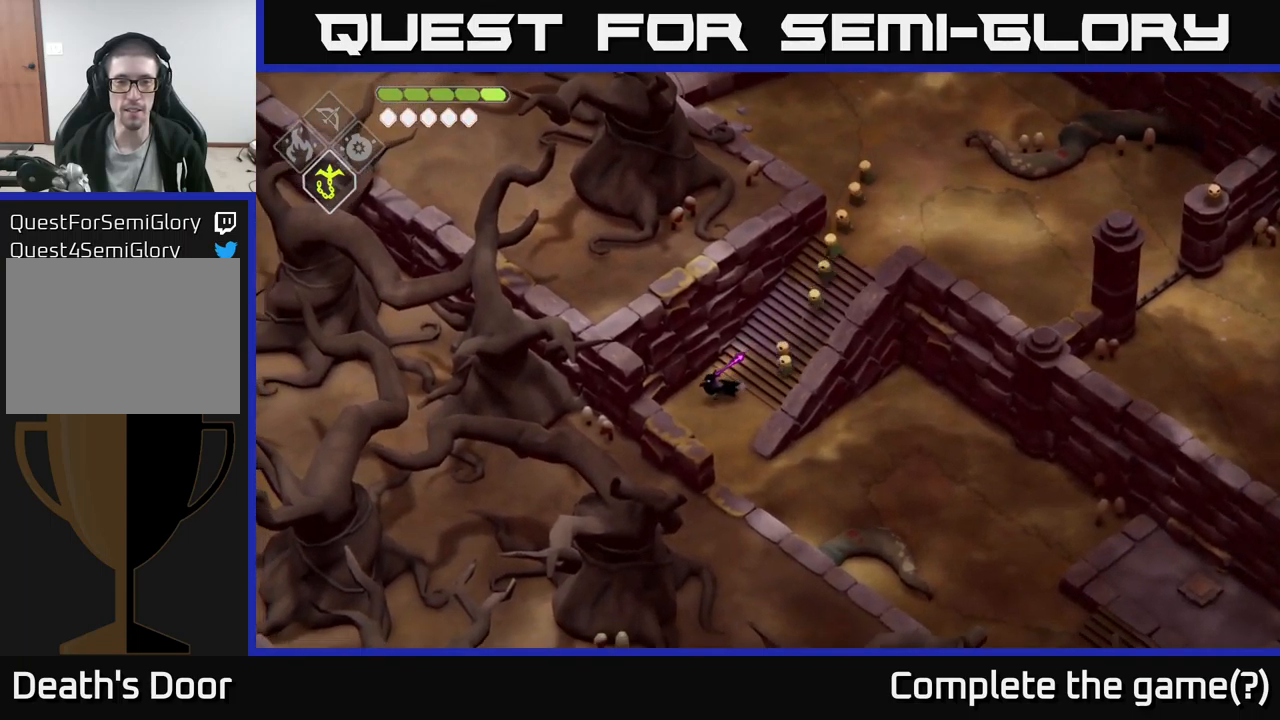
{"buttons": [], "left_stick": "down", "right_stick": "center", "events": [[400, "left_stick", "down"]]}
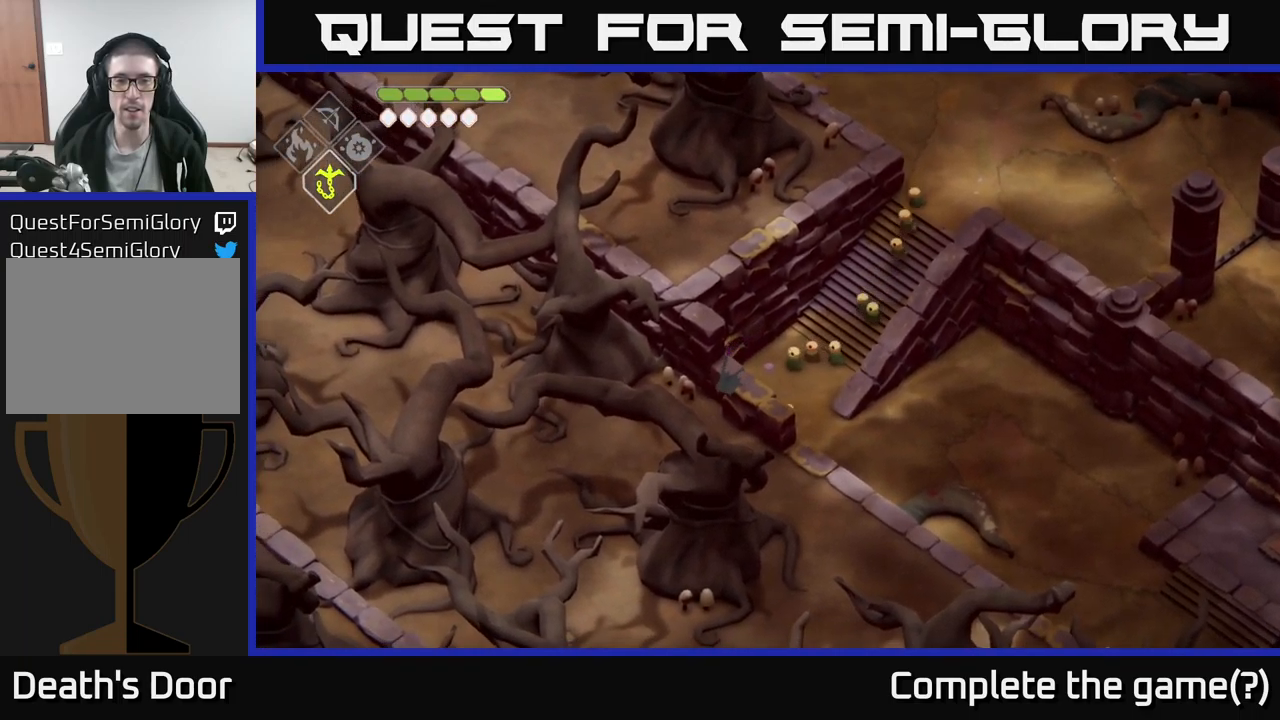
{"buttons": [], "left_stick": "down-right", "right_stick": "center", "events": [[17, "left_stick", "down-right"]]}
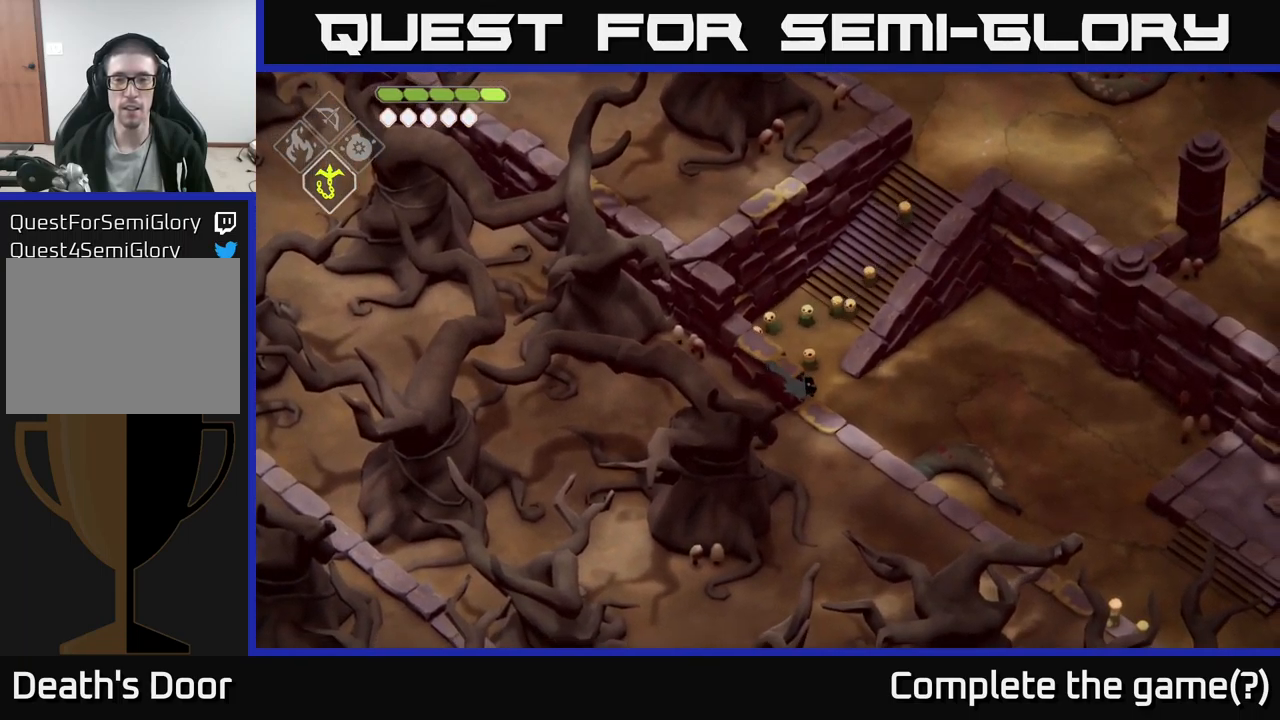
{"buttons": [], "left_stick": "right", "right_stick": "center", "events": [[433, "left_stick", "right"]]}
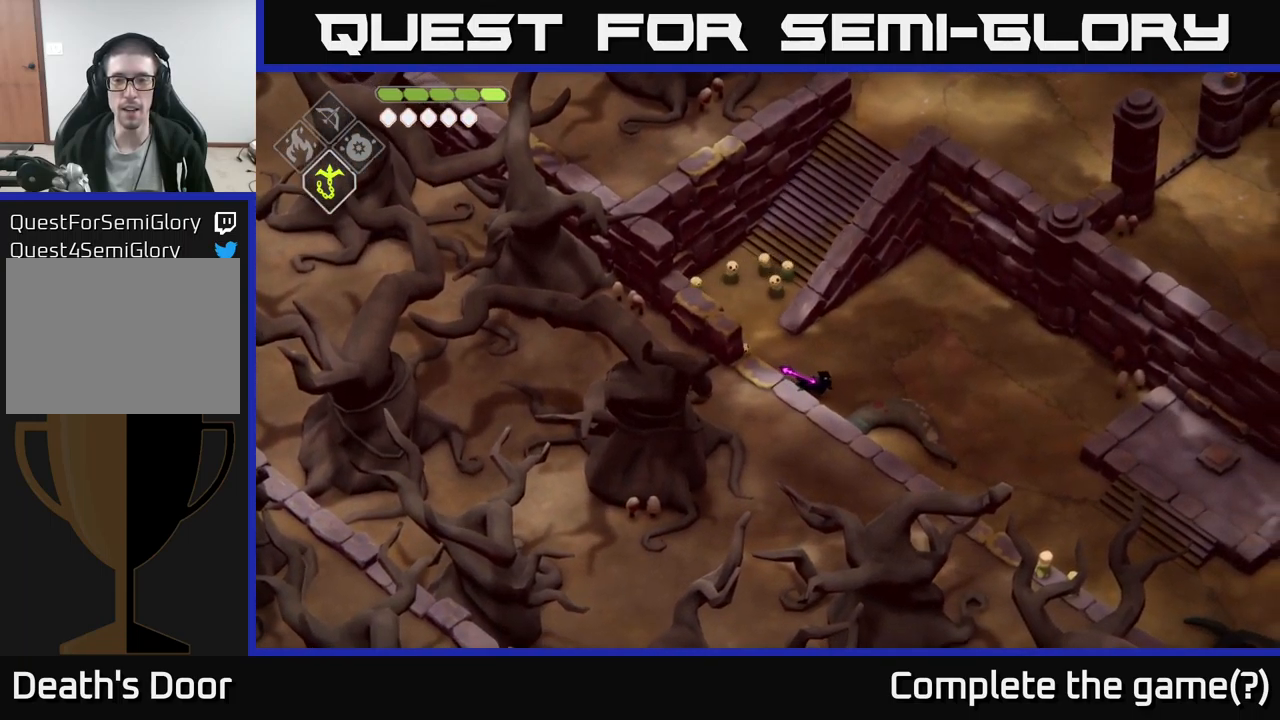
{"buttons": [], "left_stick": "right", "right_stick": "center", "events": []}
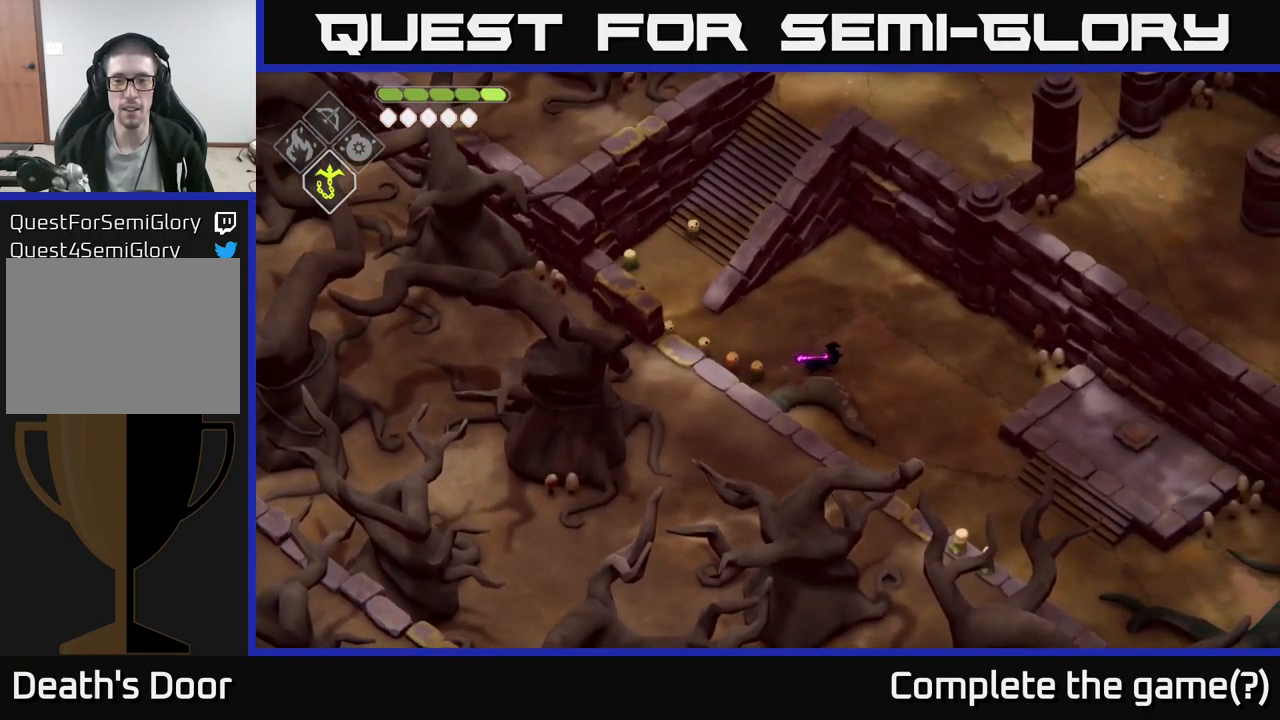
{"buttons": [], "left_stick": "center", "right_stick": "center", "events": [[383, "left_stick", "center"]]}
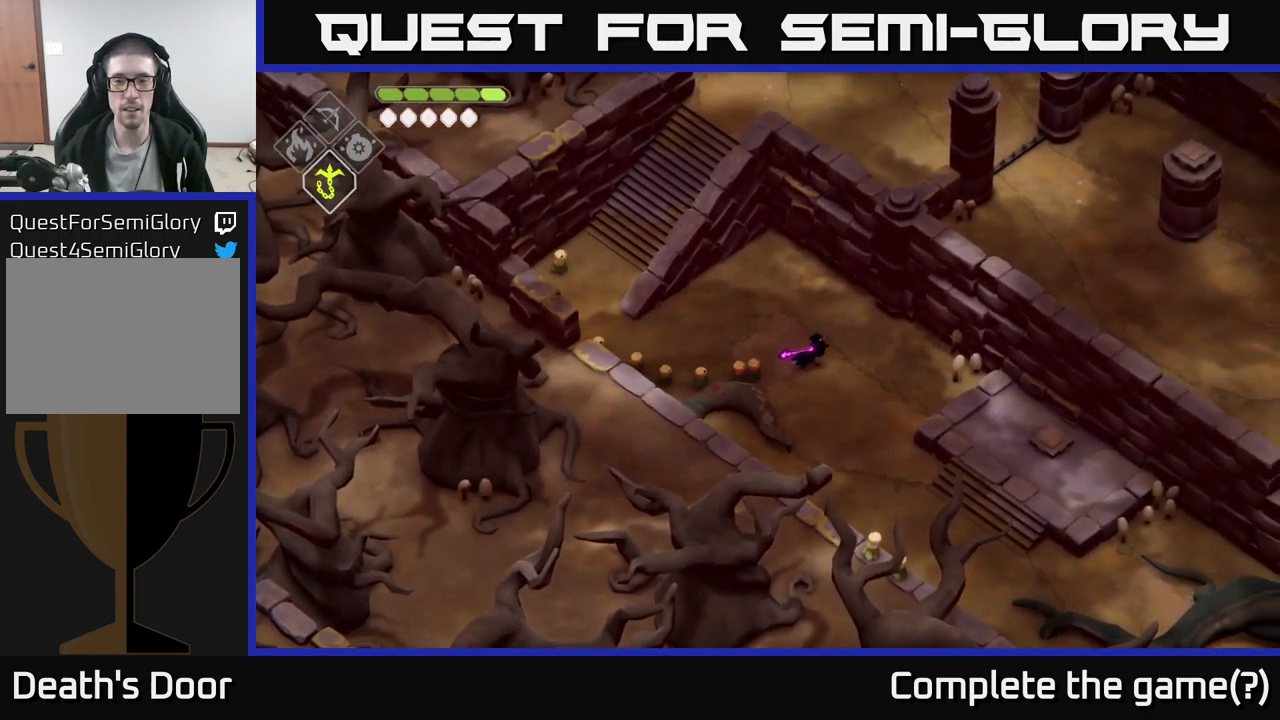
{"buttons": [], "left_stick": "down-right", "right_stick": "center", "events": [[300, "left_stick", "right"], [417, "left_stick", "down-right"]]}
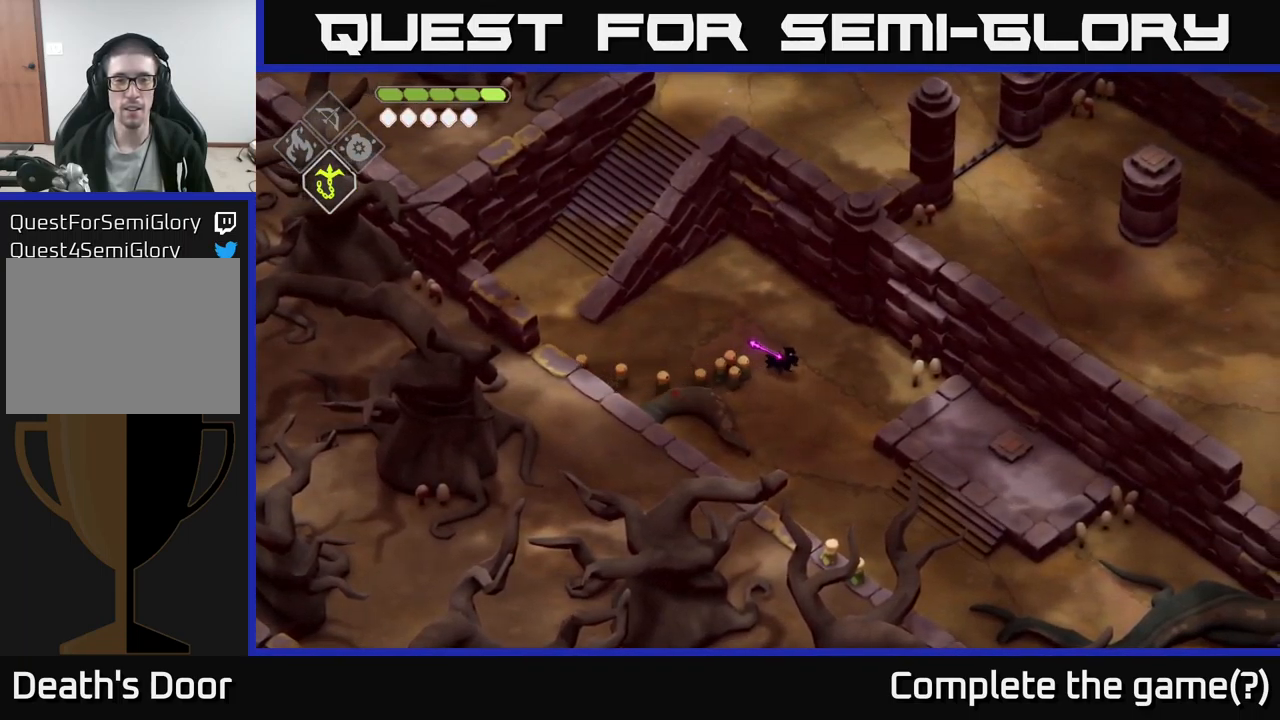
{"buttons": [], "left_stick": "right", "right_stick": "center", "events": [[383, "left_stick", "up-right"], [433, "left_stick", "right"]]}
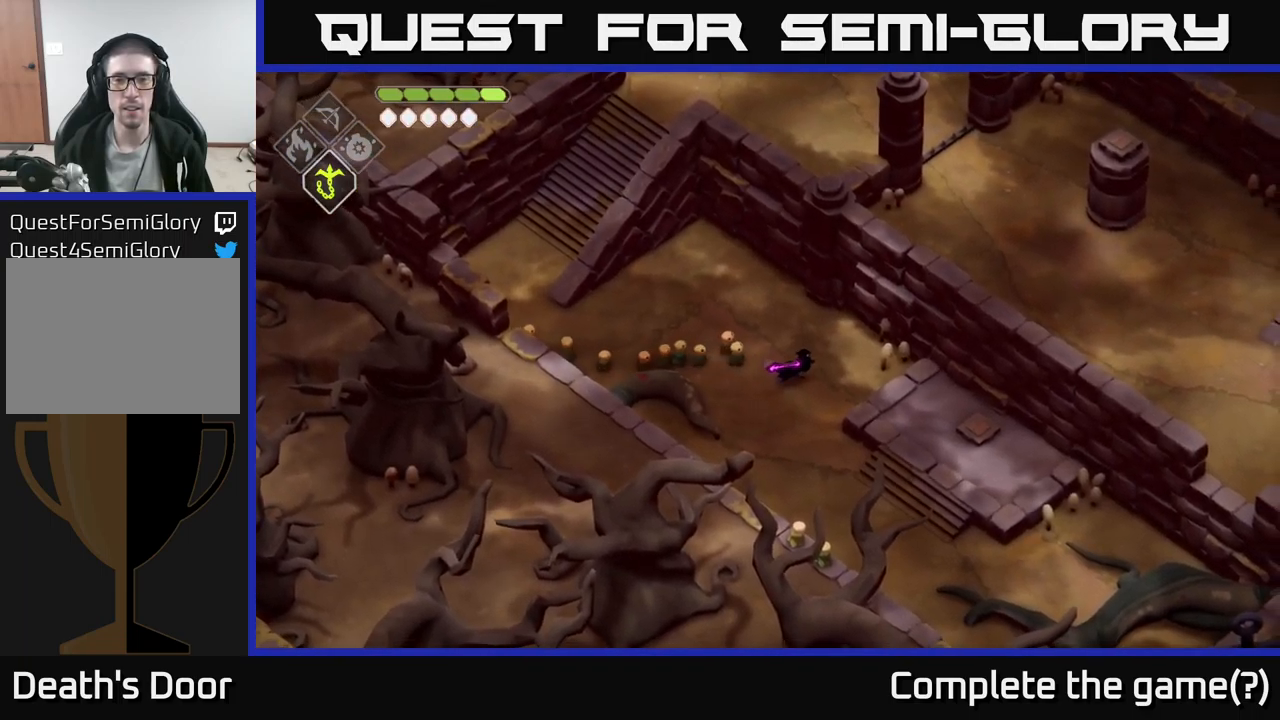
{"buttons": [], "left_stick": "center", "right_stick": "center", "events": [[149, "left_stick", "center"]]}
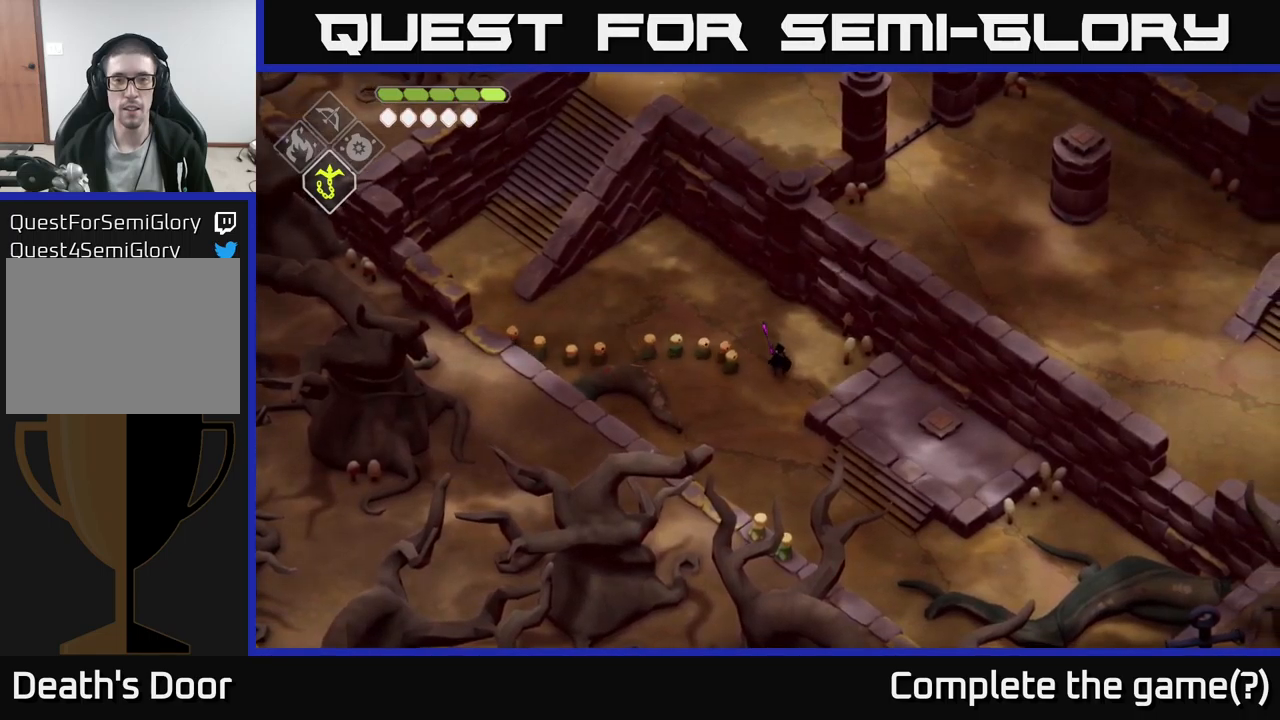
{"buttons": [], "left_stick": "down", "right_stick": "center", "events": [[184, "left_stick", "down"]]}
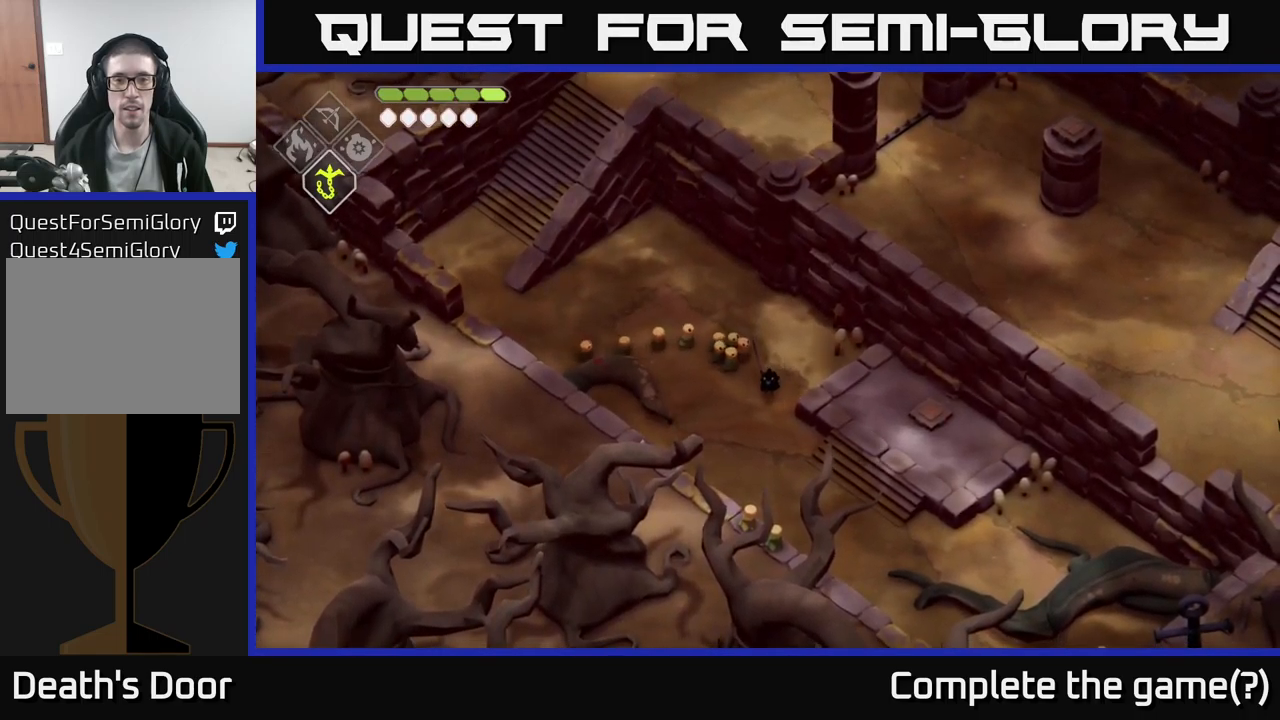
{"buttons": [], "left_stick": "down", "right_stick": "center", "events": []}
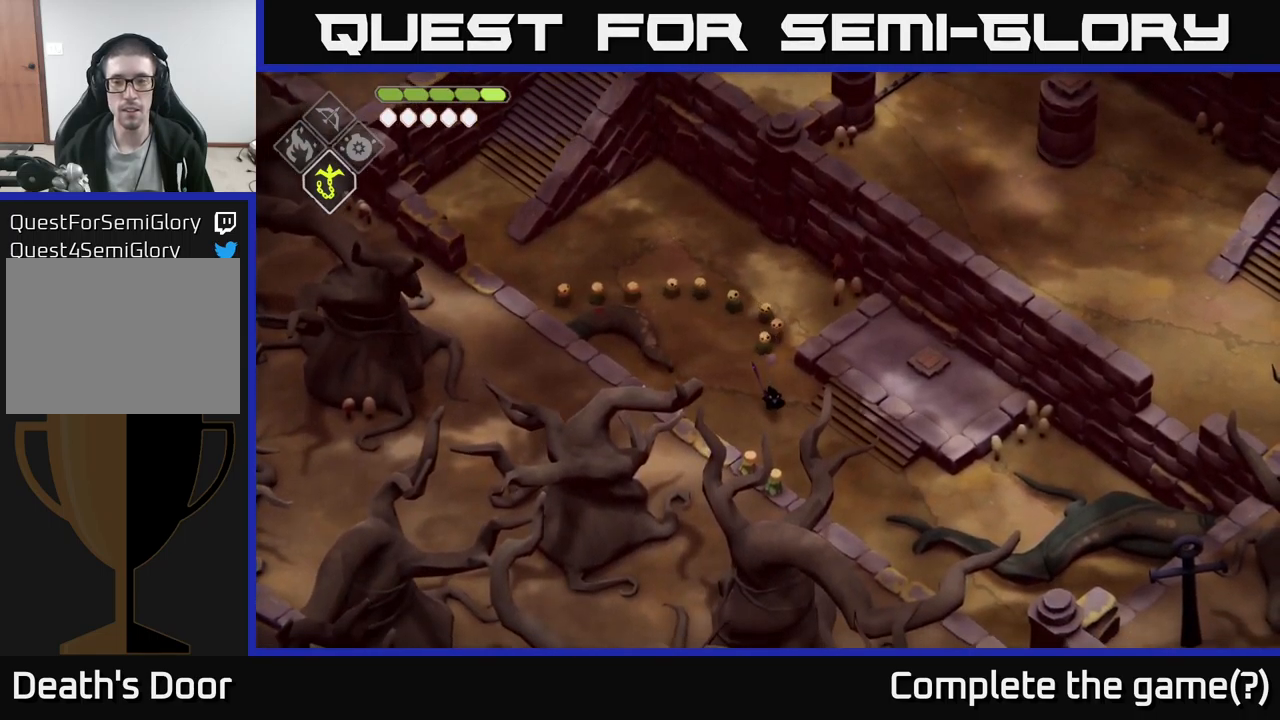
{"buttons": [], "left_stick": "down", "right_stick": "center", "events": []}
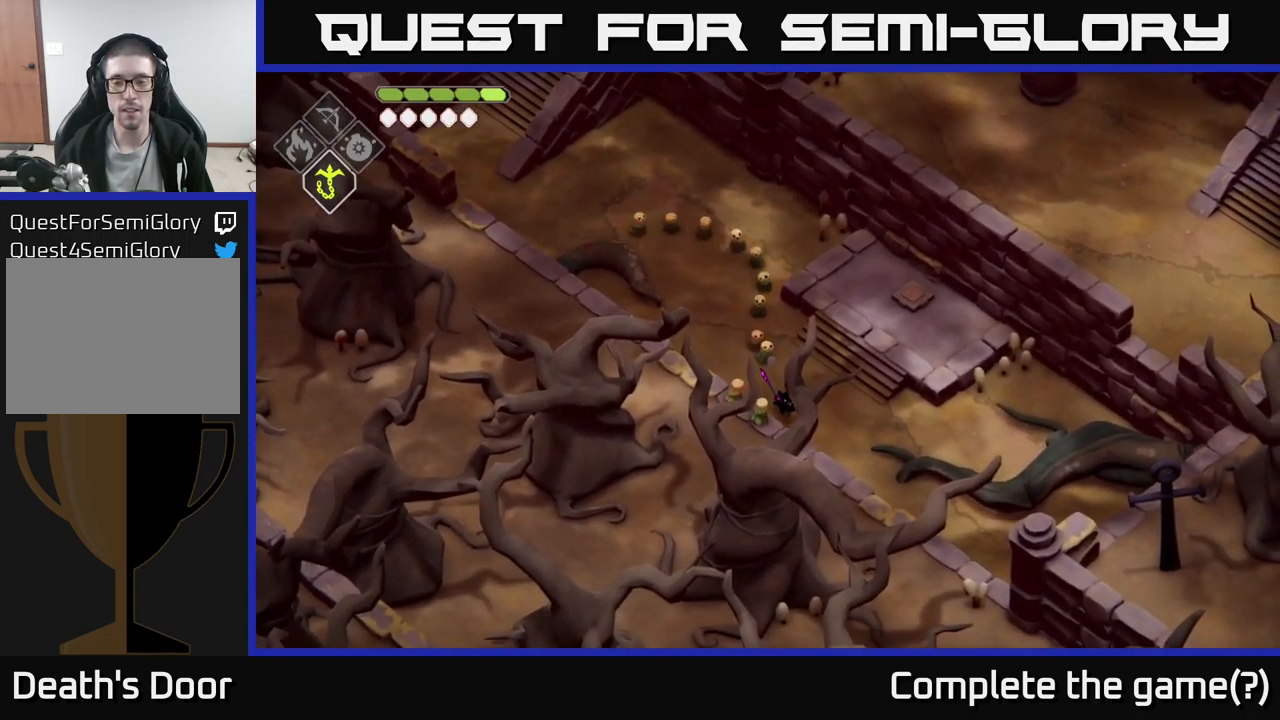
{"buttons": [], "left_stick": "down-right", "right_stick": "center", "events": [[17, "left_stick", "down-right"]]}
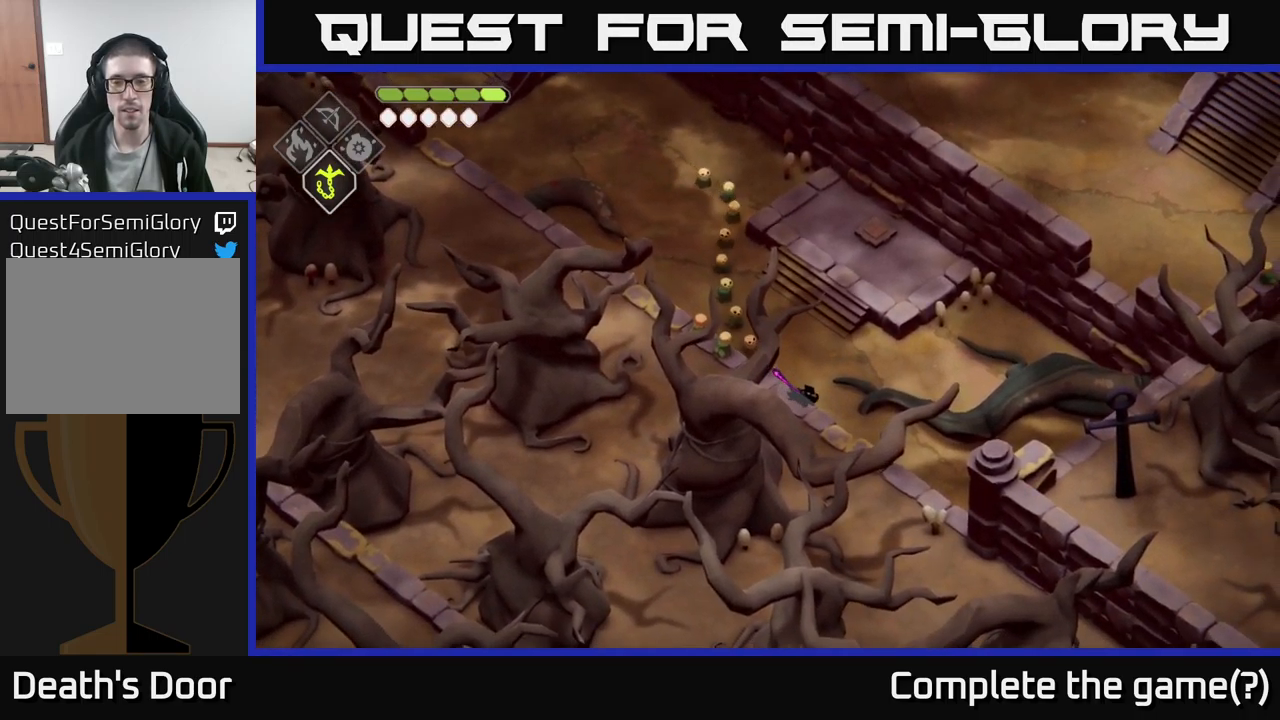
{"buttons": [], "left_stick": "down-right", "right_stick": "center", "events": []}
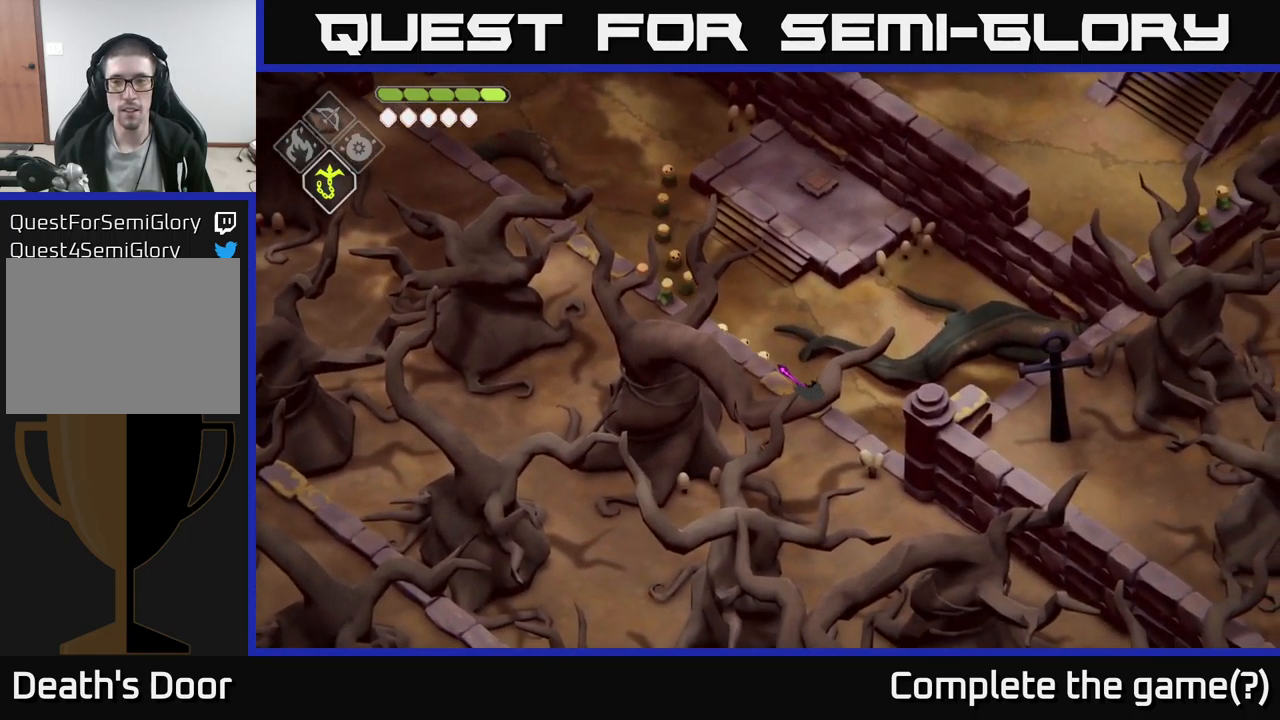
{"buttons": [], "left_stick": "down-right", "right_stick": "center", "events": []}
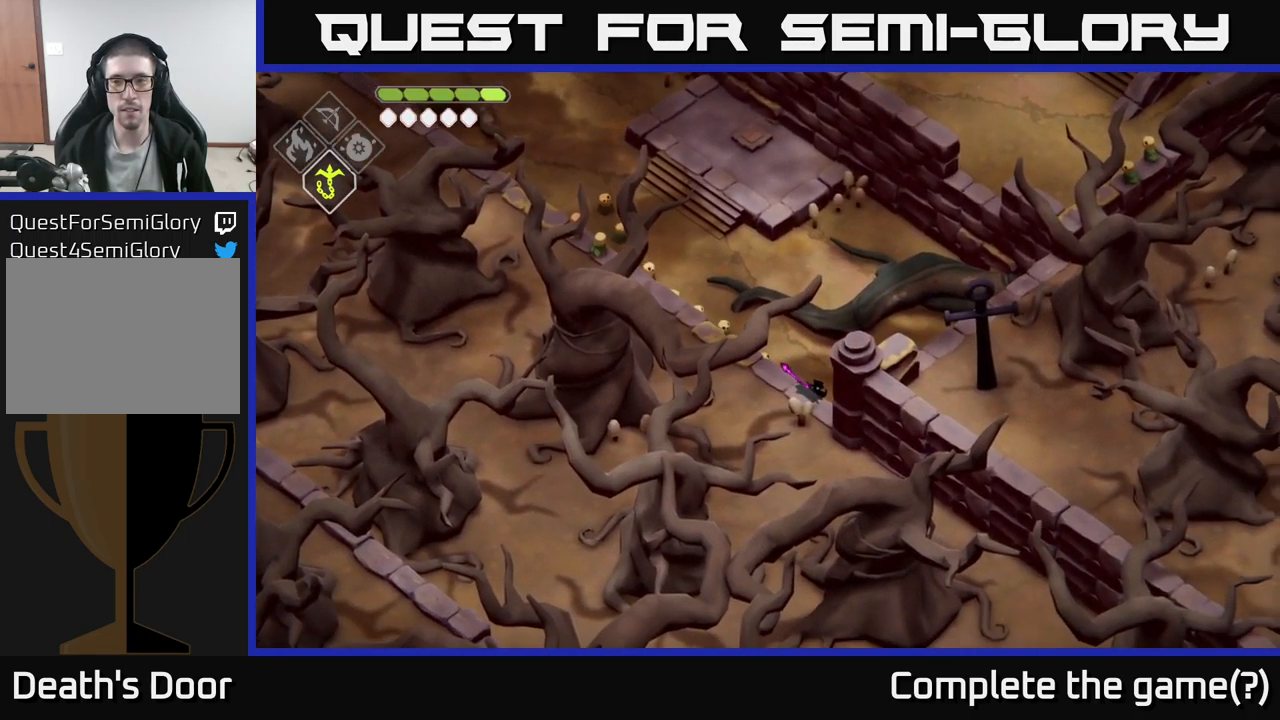
{"buttons": [], "left_stick": "right", "right_stick": "center", "events": [[300, "left_stick", "right"]]}
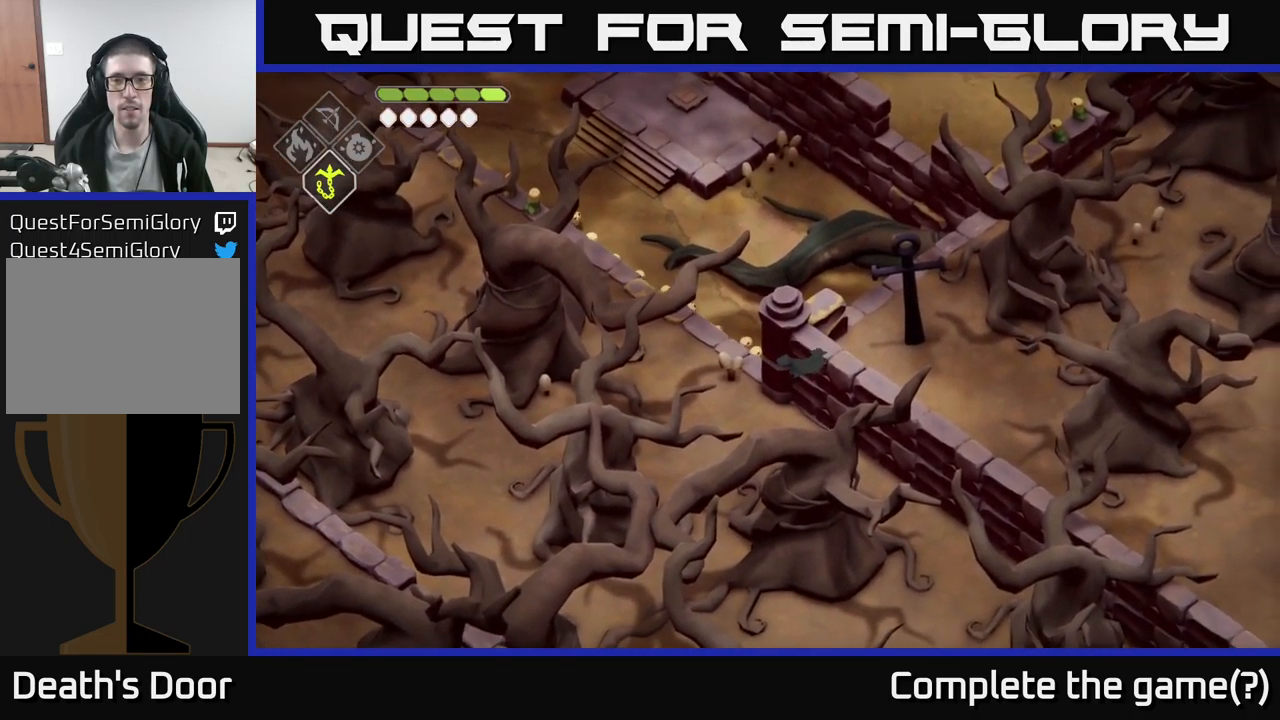
{"buttons": [], "left_stick": "right", "right_stick": "center", "events": []}
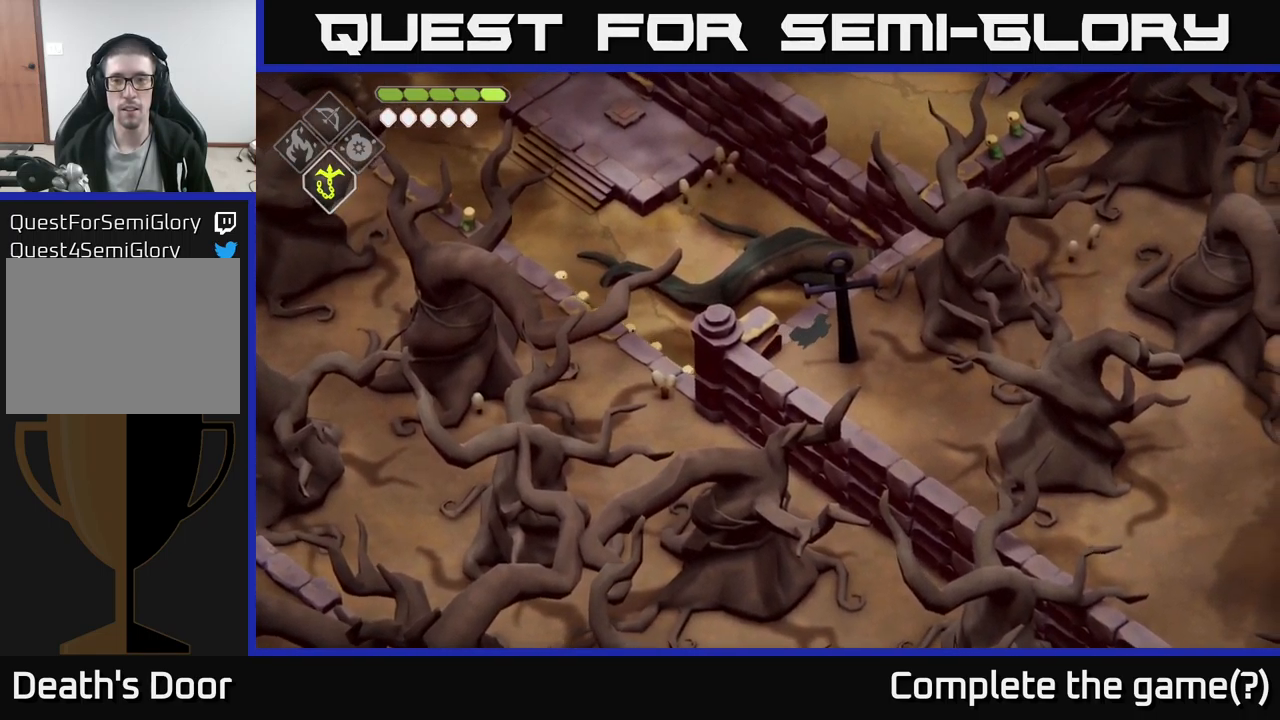
{"buttons": [], "left_stick": "right", "right_stick": "center", "events": []}
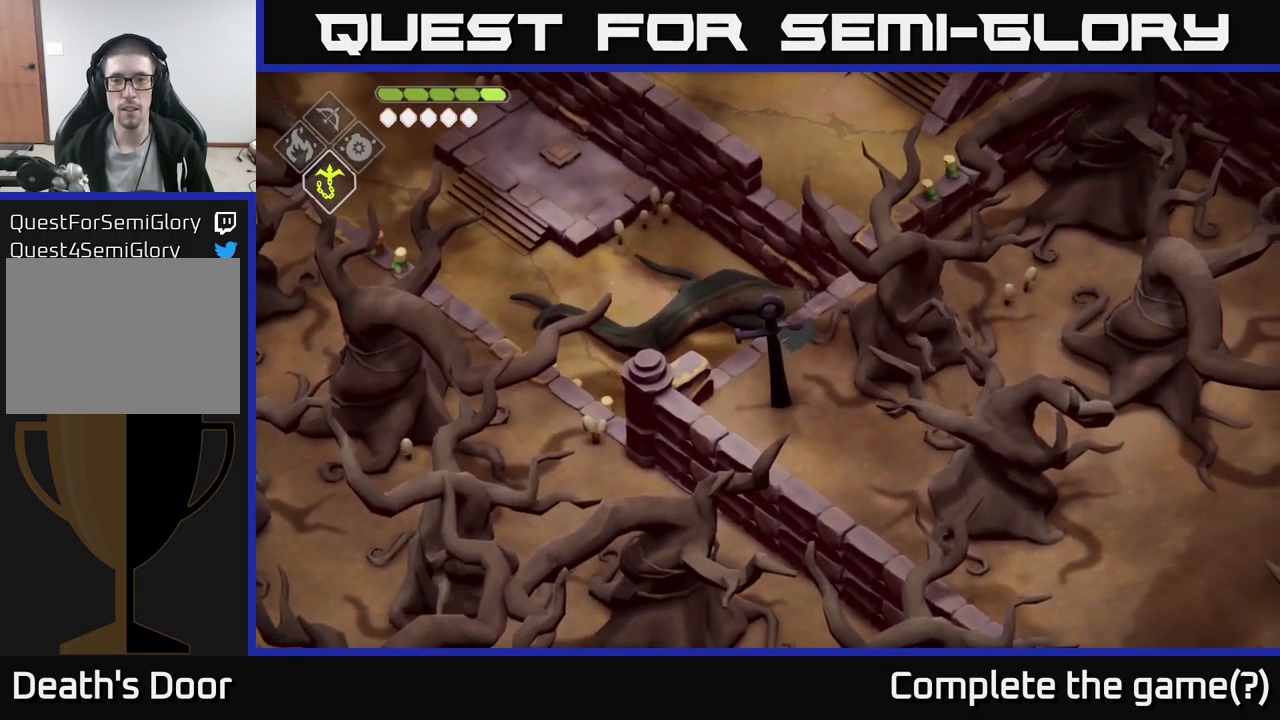
{"buttons": [], "left_stick": "up-left", "right_stick": "center", "events": [[17, "left_stick", "up-right"], [150, "left_stick", "up"], [251, "left_stick", "up-left"]]}
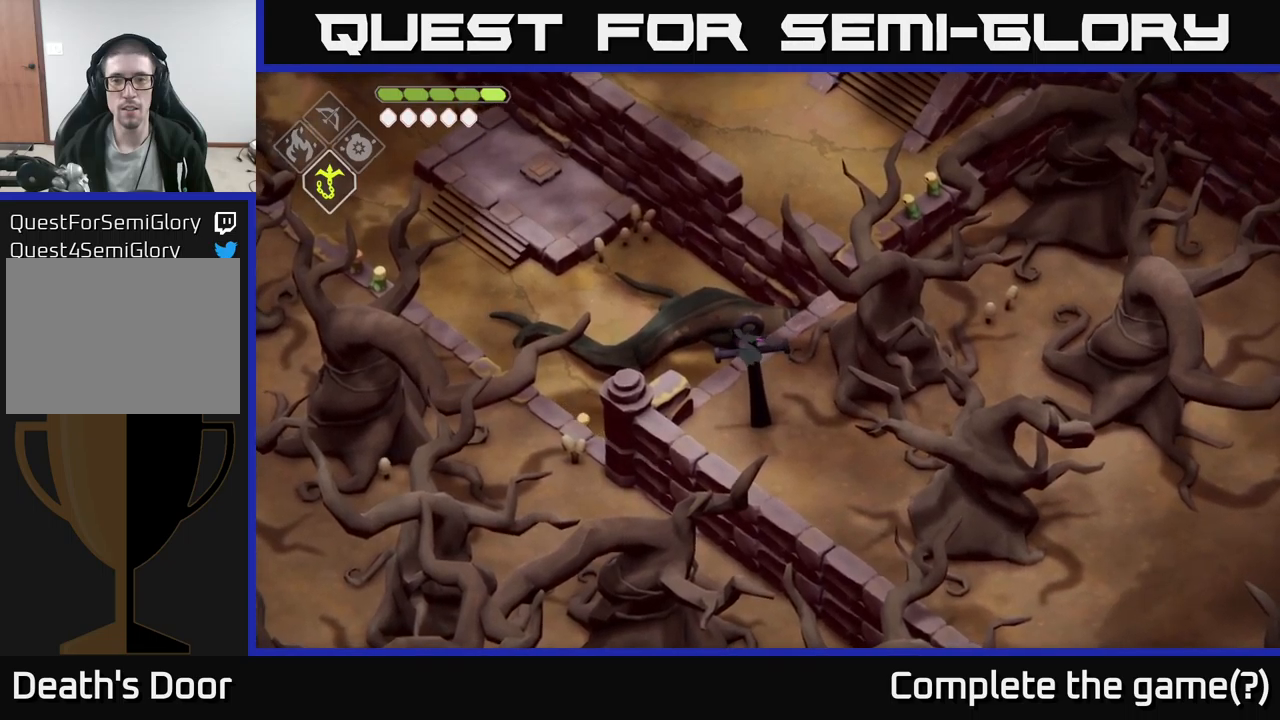
{"buttons": [], "left_stick": "down-left", "right_stick": "center", "events": [[83, "left_stick", "left"], [416, "left_stick", "down-left"]]}
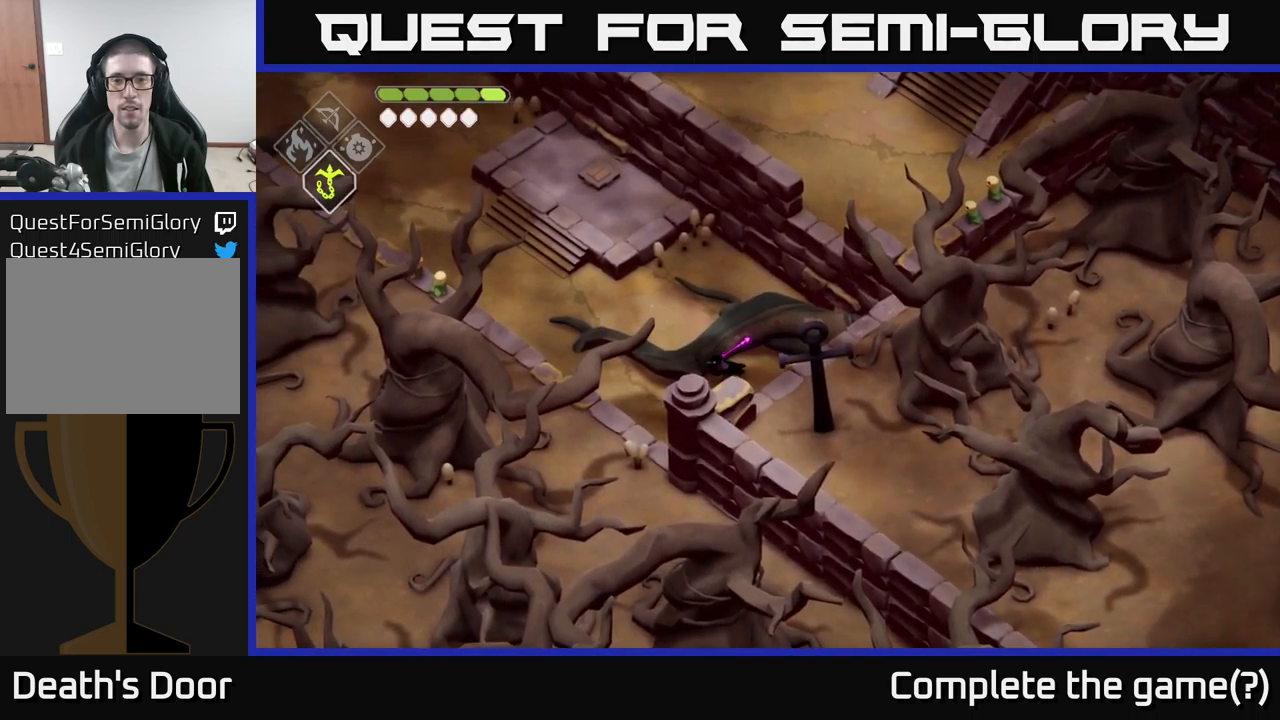
{"buttons": [], "left_stick": "left", "right_stick": "center", "events": [[300, "left_stick", "left"]]}
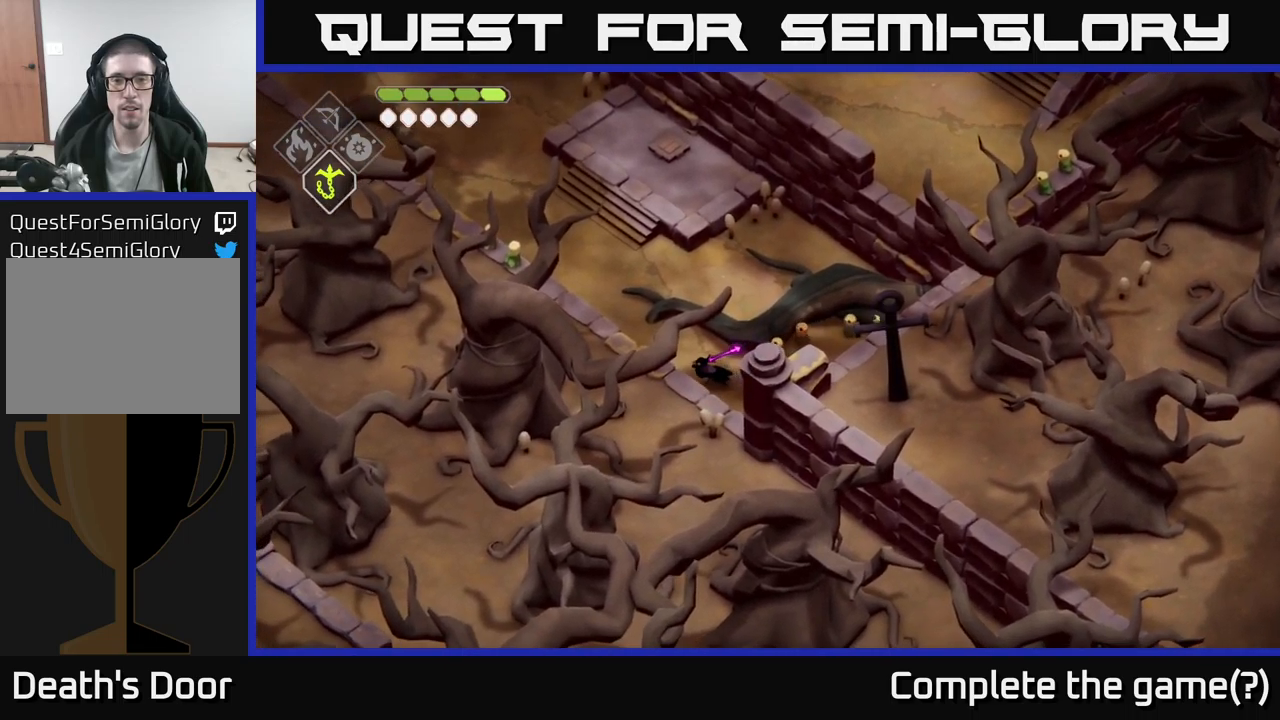
{"buttons": [], "left_stick": "left", "right_stick": "center", "events": [[133, "left_stick", "up-left"], [366, "left_stick", "left"]]}
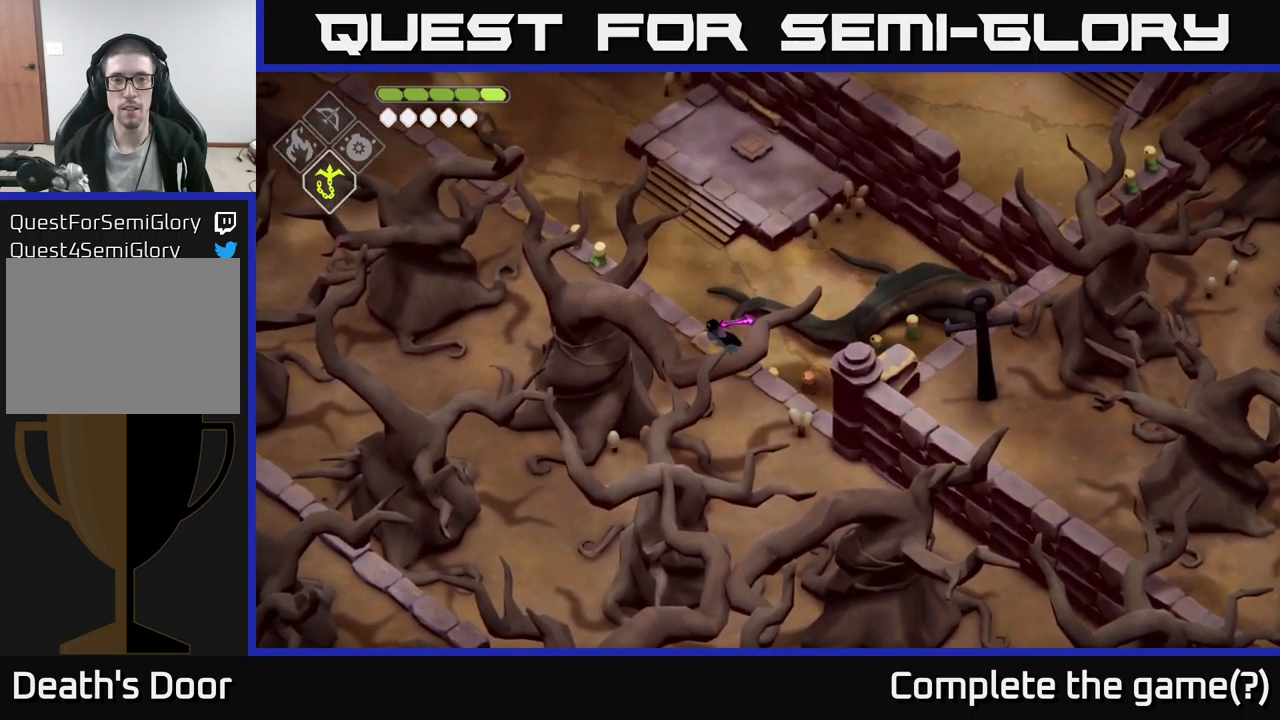
{"buttons": [], "left_stick": "left", "right_stick": "center", "events": []}
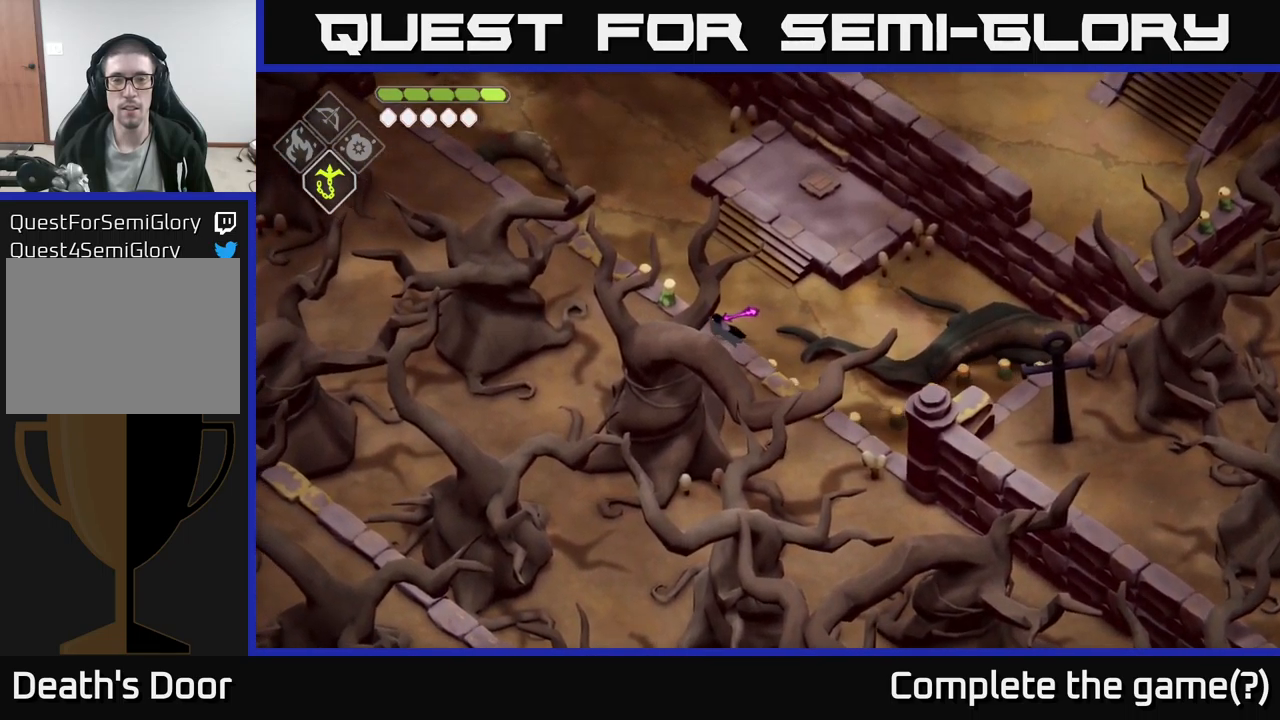
{"buttons": [], "left_stick": "left", "right_stick": "center", "events": [[316, "left_stick", "center"], [433, "left_stick", "left"]]}
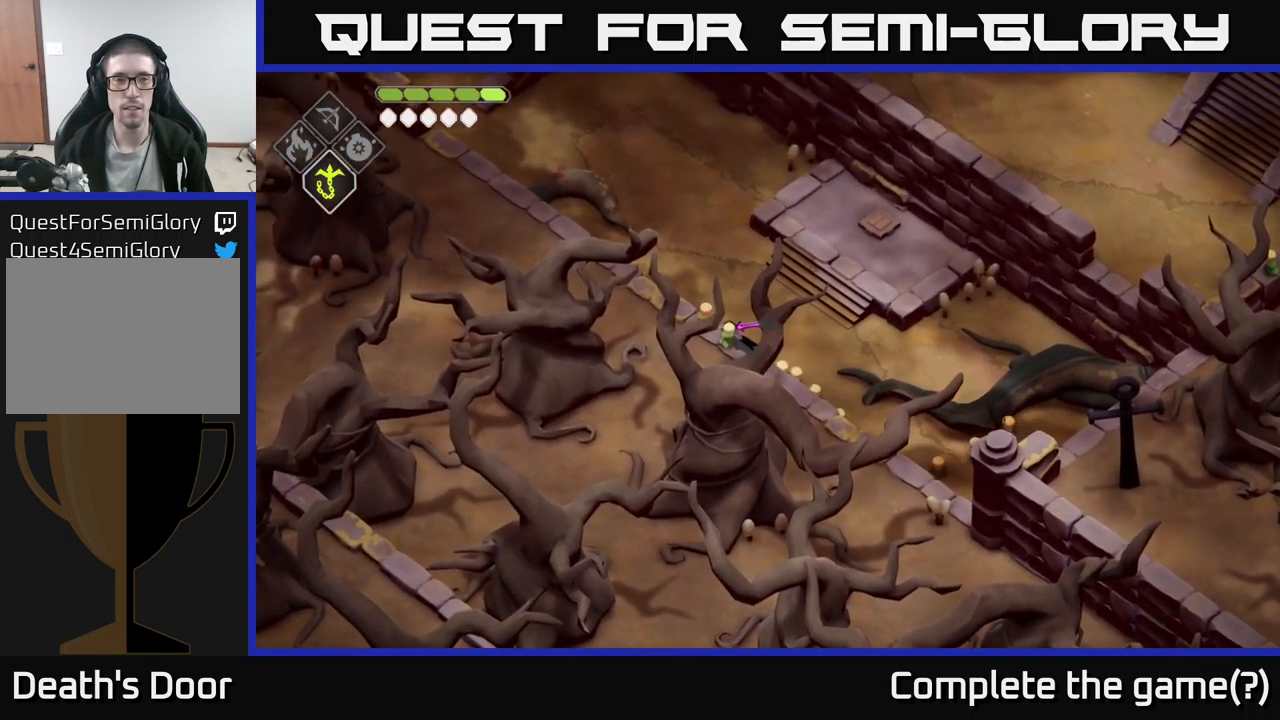
{"buttons": [], "left_stick": "up-left", "right_stick": "center", "events": [[150, "left_stick", "up-left"]]}
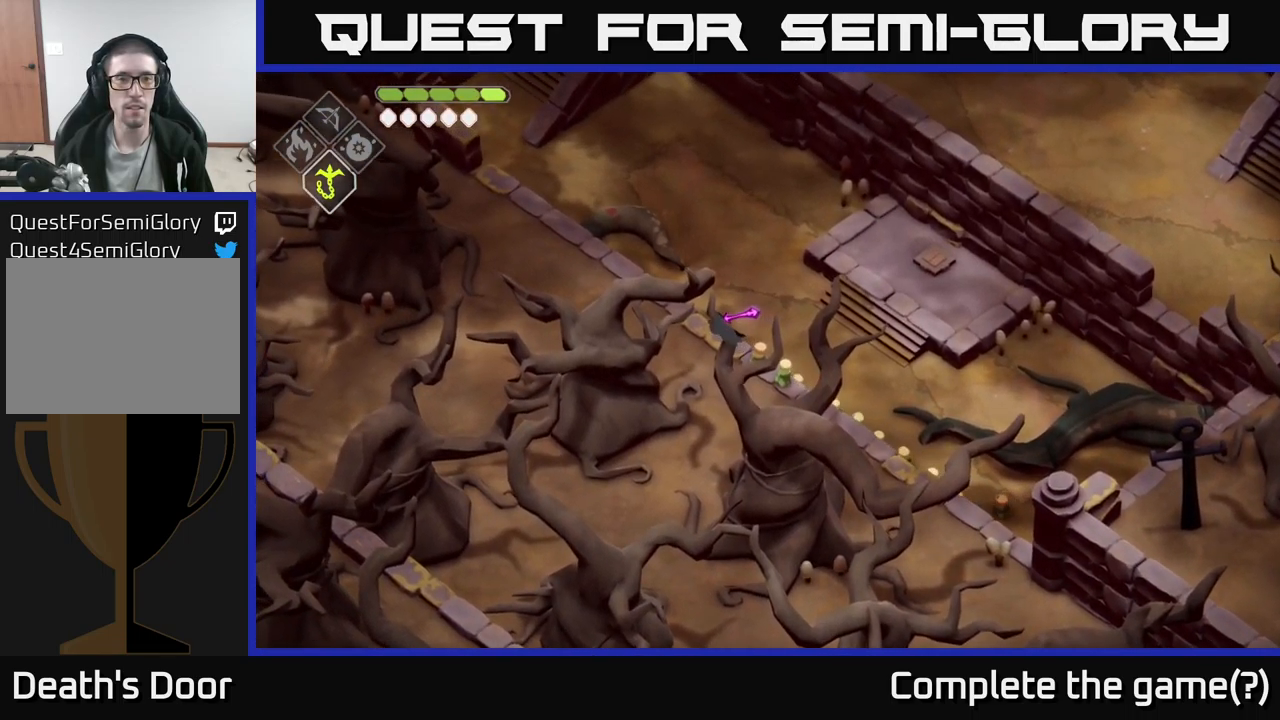
{"buttons": [], "left_stick": "down-right", "right_stick": "center", "events": [[166, "left_stick", "up"], [350, "left_stick", "right"], [400, "left_stick", "down-right"]]}
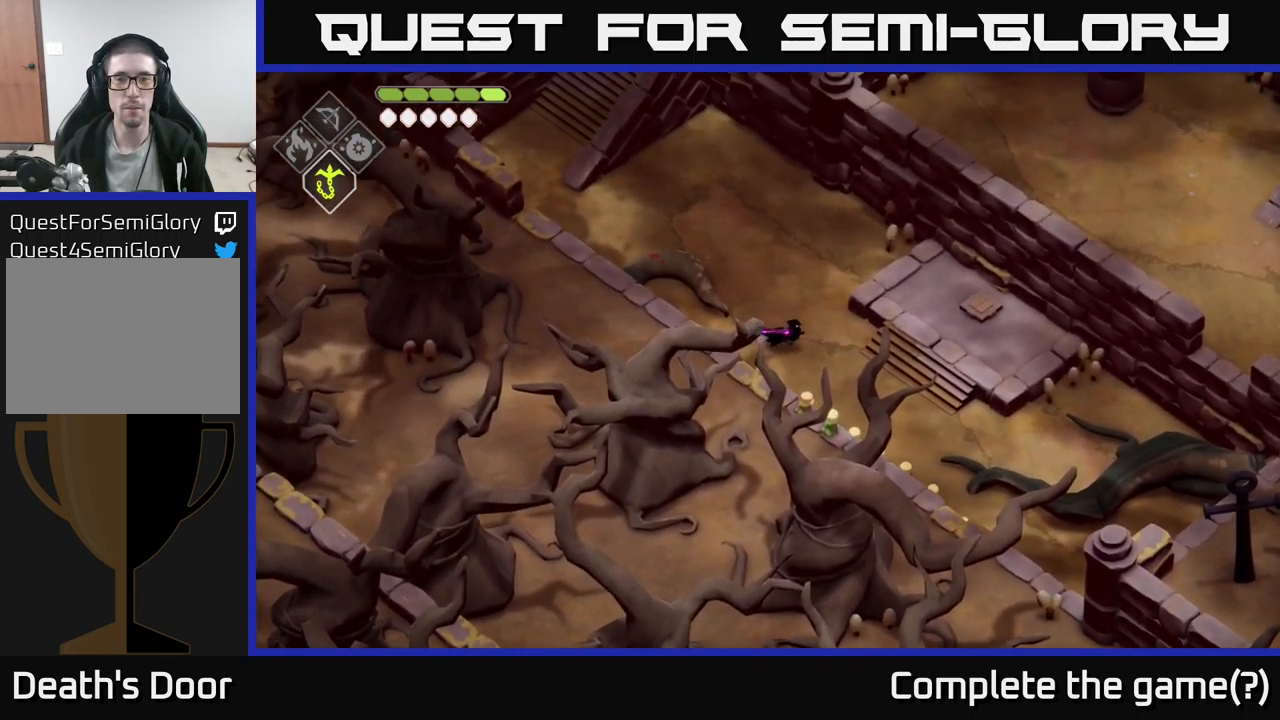
{"buttons": [], "left_stick": "down-right", "right_stick": "center", "events": []}